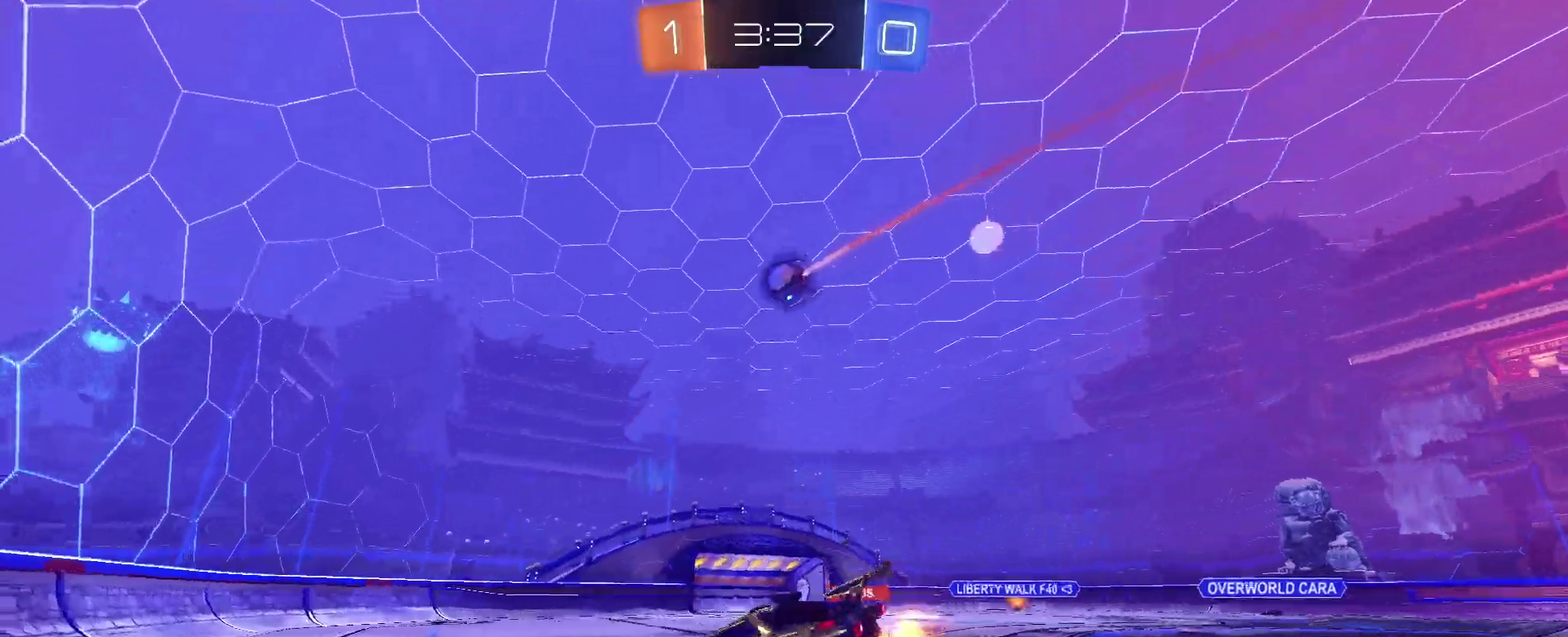
Gameplay with a controller (PlayStation layout); each line is a JSON object with the inputs held at the frame after it. "events" lists button and stick changes between this image and that frame as [ms after this image, input, new state], when the widget could be followed in between. Not read: L3 R3.
{"buttons": ["R2"], "left_stick": "right", "right_stick": "center", "events": [[367, "left_stick", "right"]]}
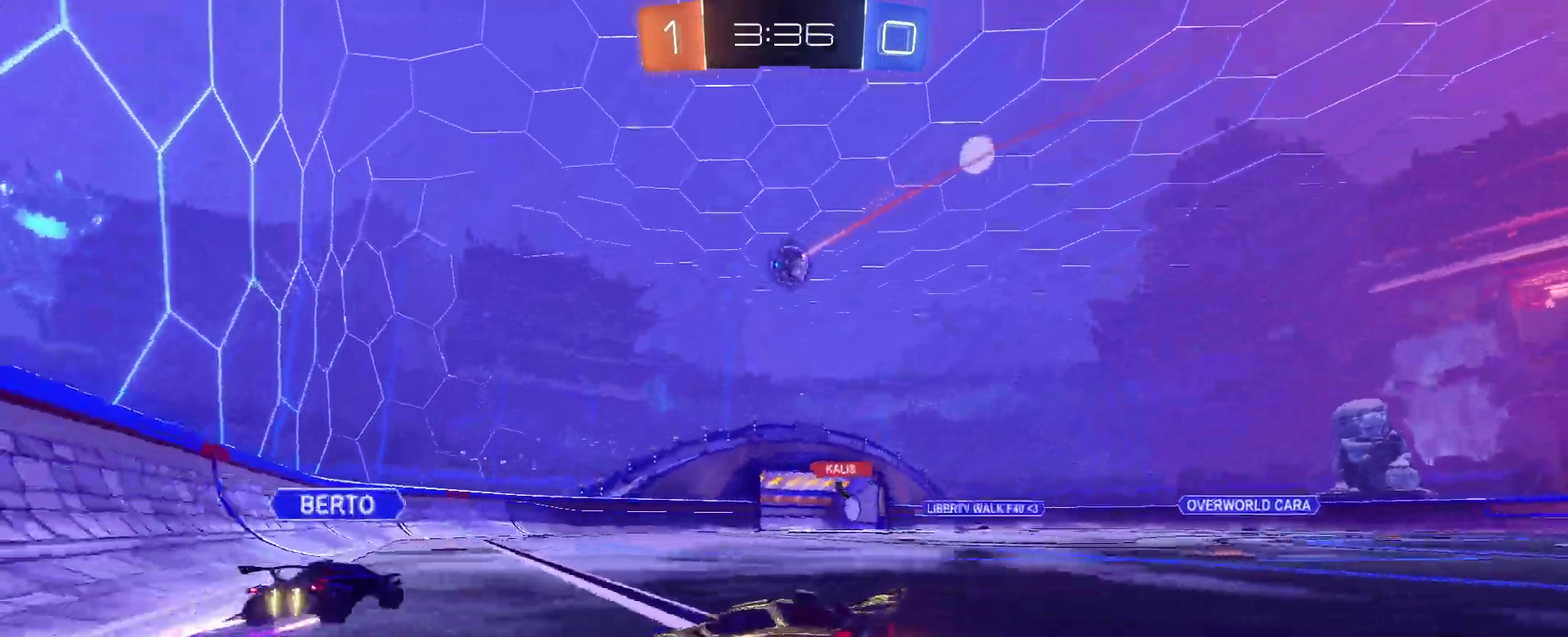
{"buttons": ["R2"], "left_stick": "center", "right_stick": "center", "events": [[167, "L2", "down"], [200, "R2", "up"], [283, "R2", "down"], [400, "L2", "up"], [417, "left_stick", "center"]]}
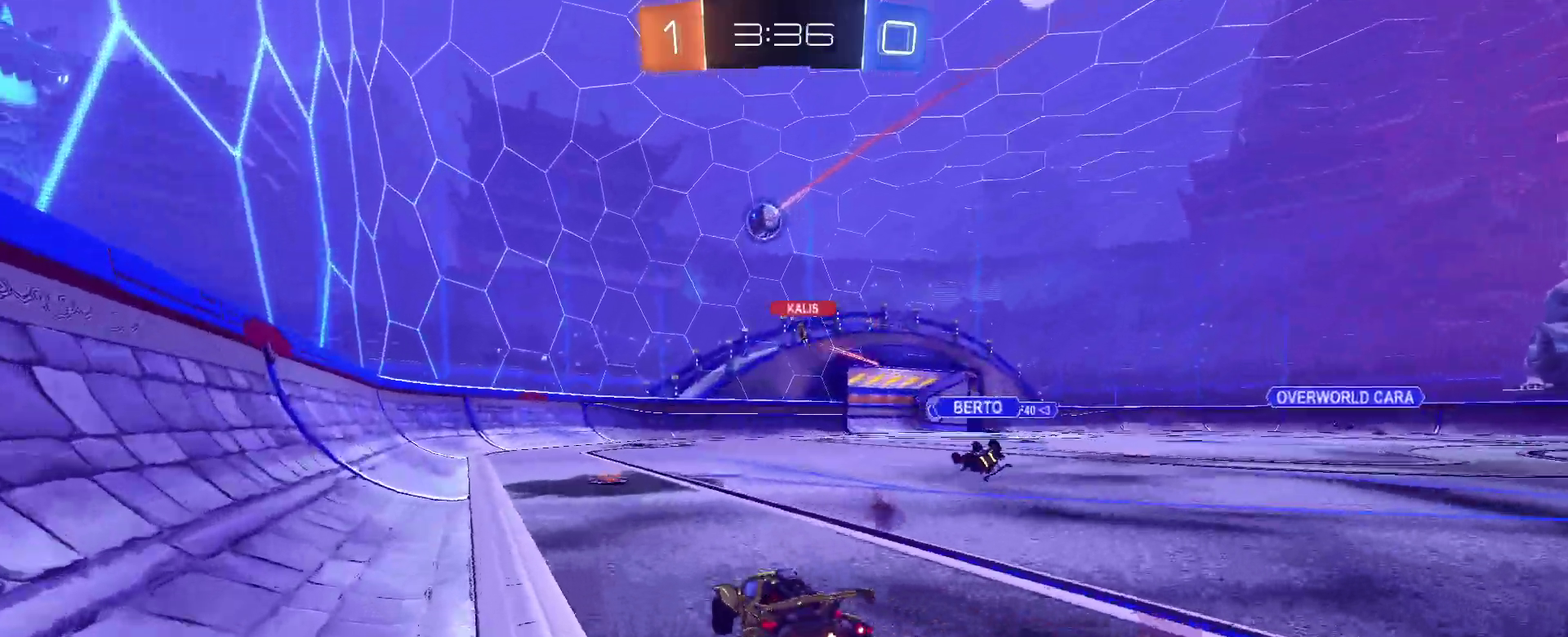
{"buttons": ["R2"], "left_stick": "left", "right_stick": "center", "events": [[433, "left_stick", "left"]]}
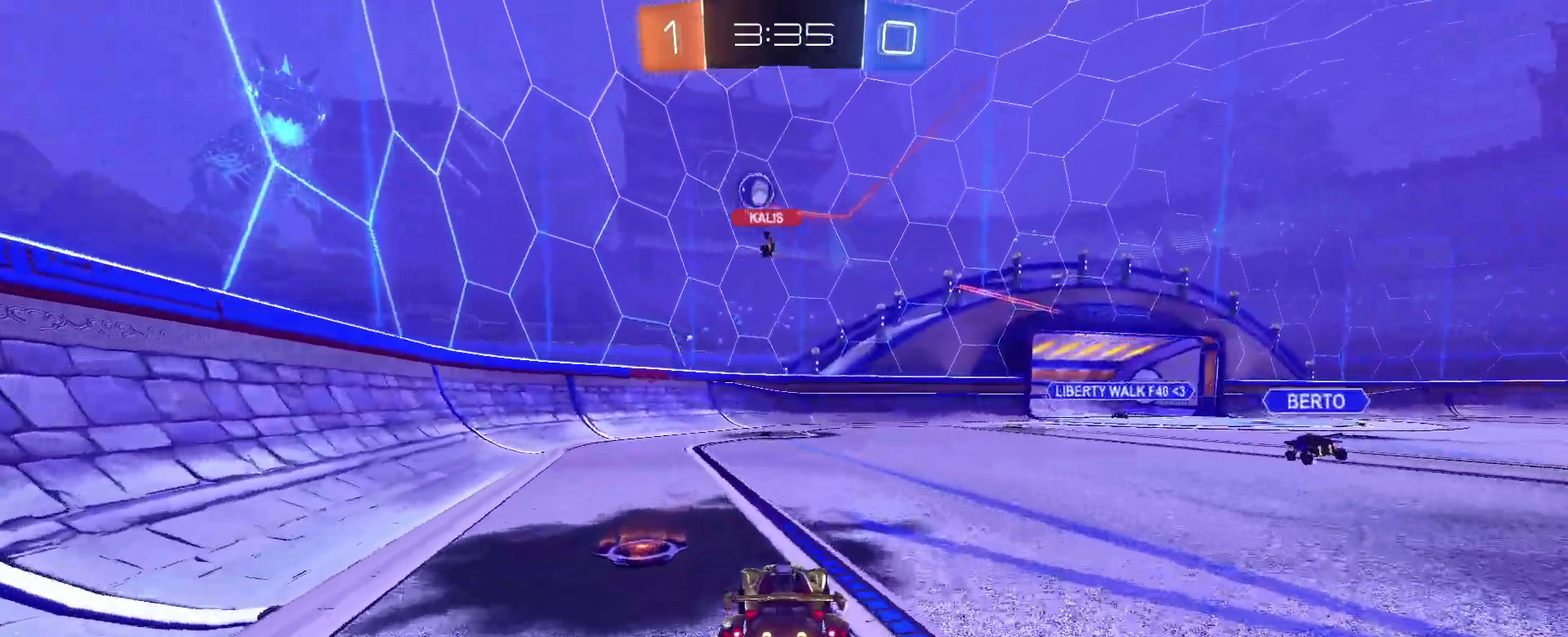
{"buttons": ["R2"], "left_stick": "left", "right_stick": "center", "events": [[217, "SQUARE", "down"], [367, "SQUARE", "up"]]}
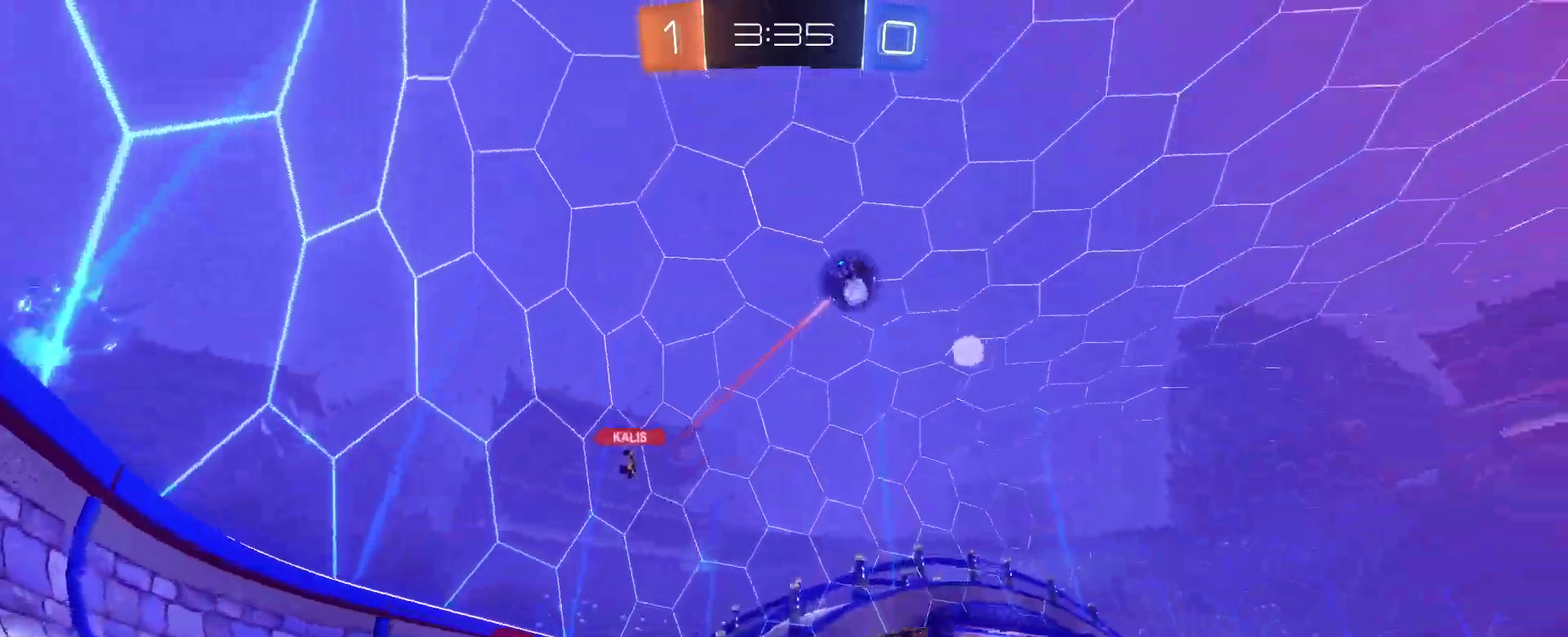
{"buttons": ["R2"], "left_stick": "left", "right_stick": "center", "events": [[317, "TRIANGLE", "down"], [433, "TRIANGLE", "up"]]}
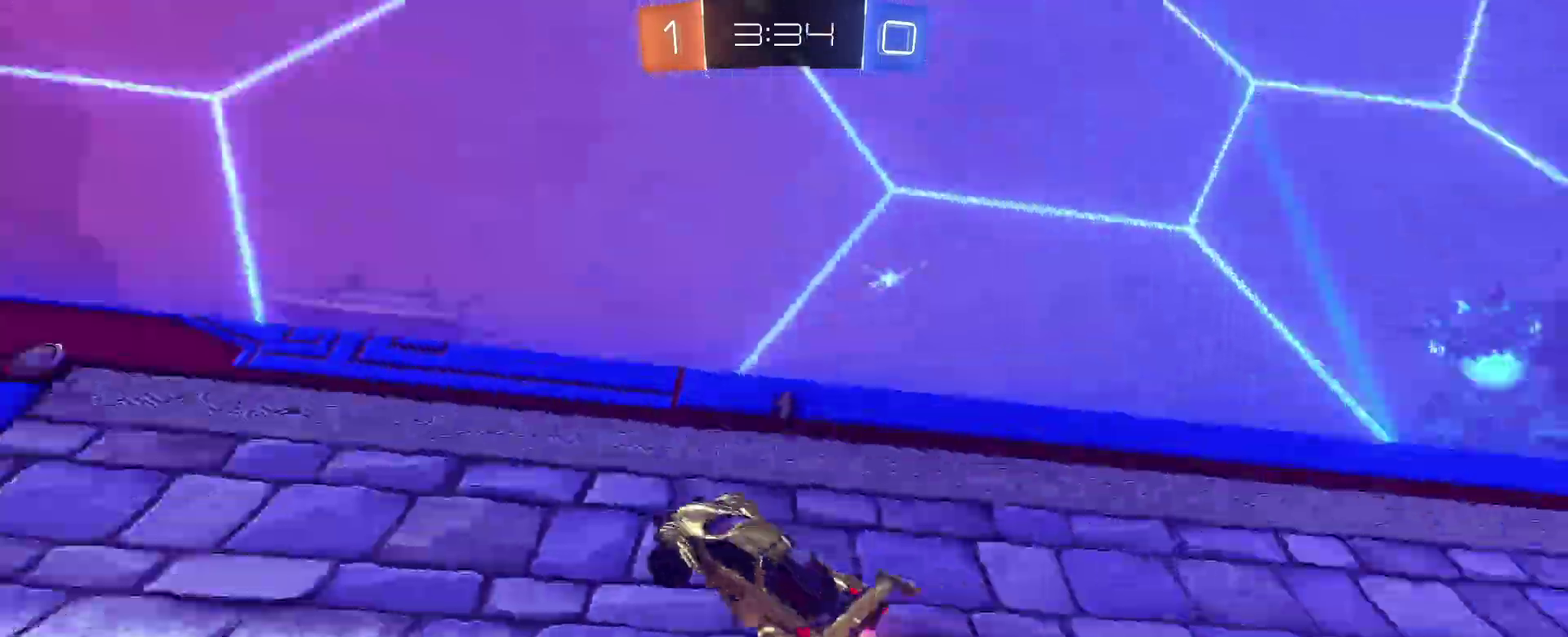
{"buttons": ["R2"], "left_stick": "center", "right_stick": "center", "events": [[350, "TRIANGLE", "down"], [350, "left_stick", "center"], [400, "TRIANGLE", "up"]]}
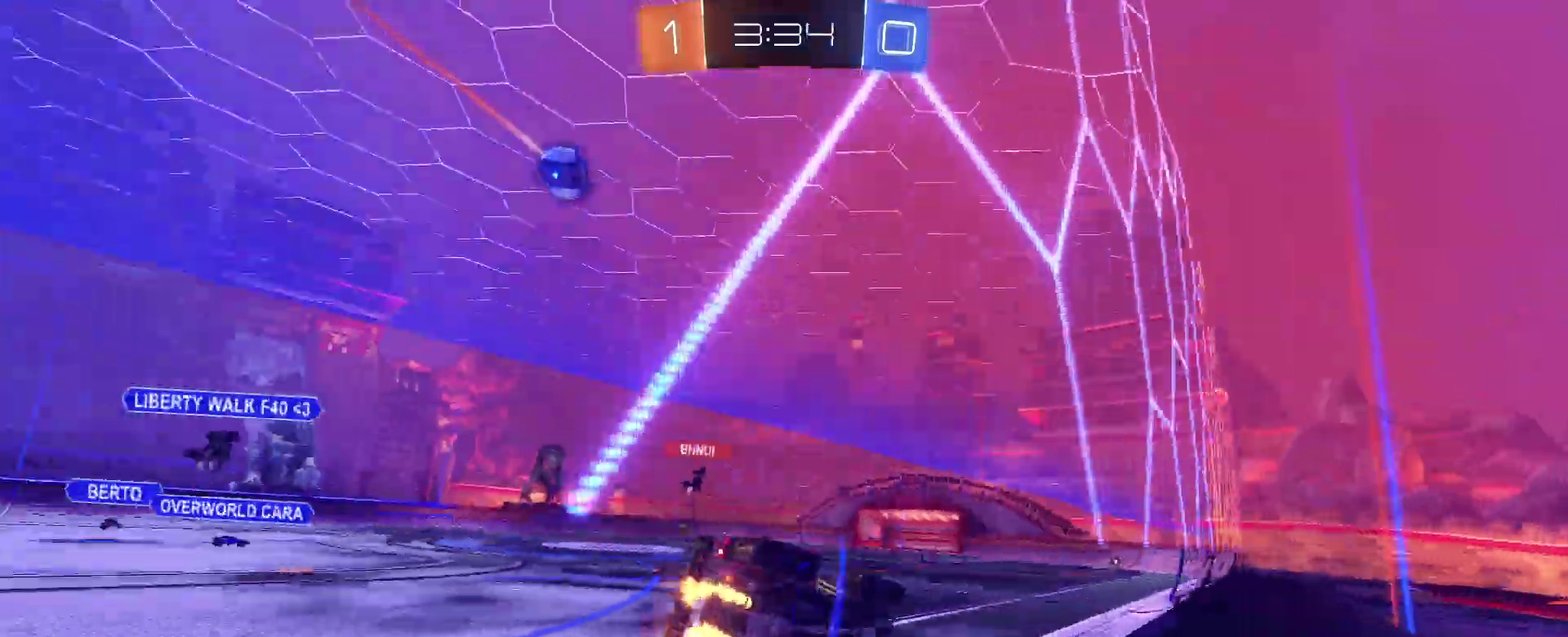
{"buttons": ["R2"], "left_stick": "center", "right_stick": "center", "events": []}
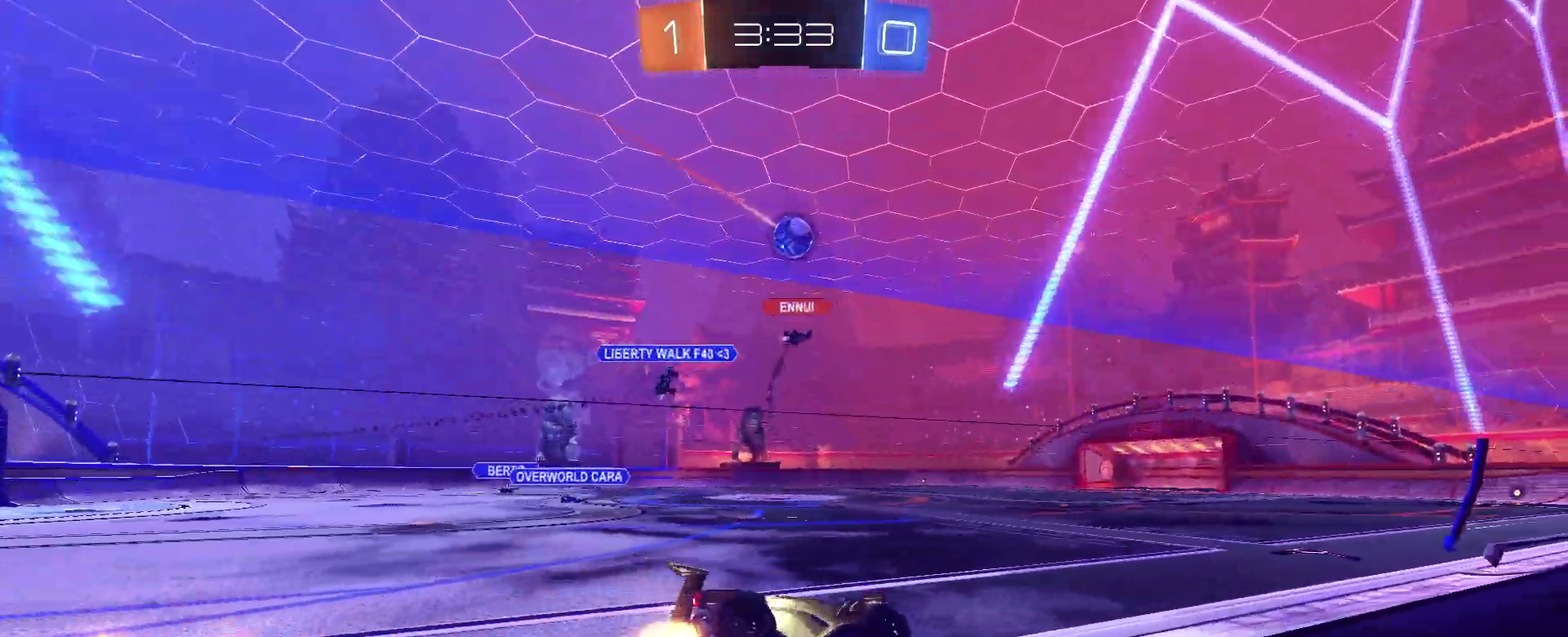
{"buttons": ["R2"], "left_stick": "center", "right_stick": "center", "events": [[83, "left_stick", "left"], [200, "left_stick", "center"], [283, "left_stick", "left"], [417, "left_stick", "center"]]}
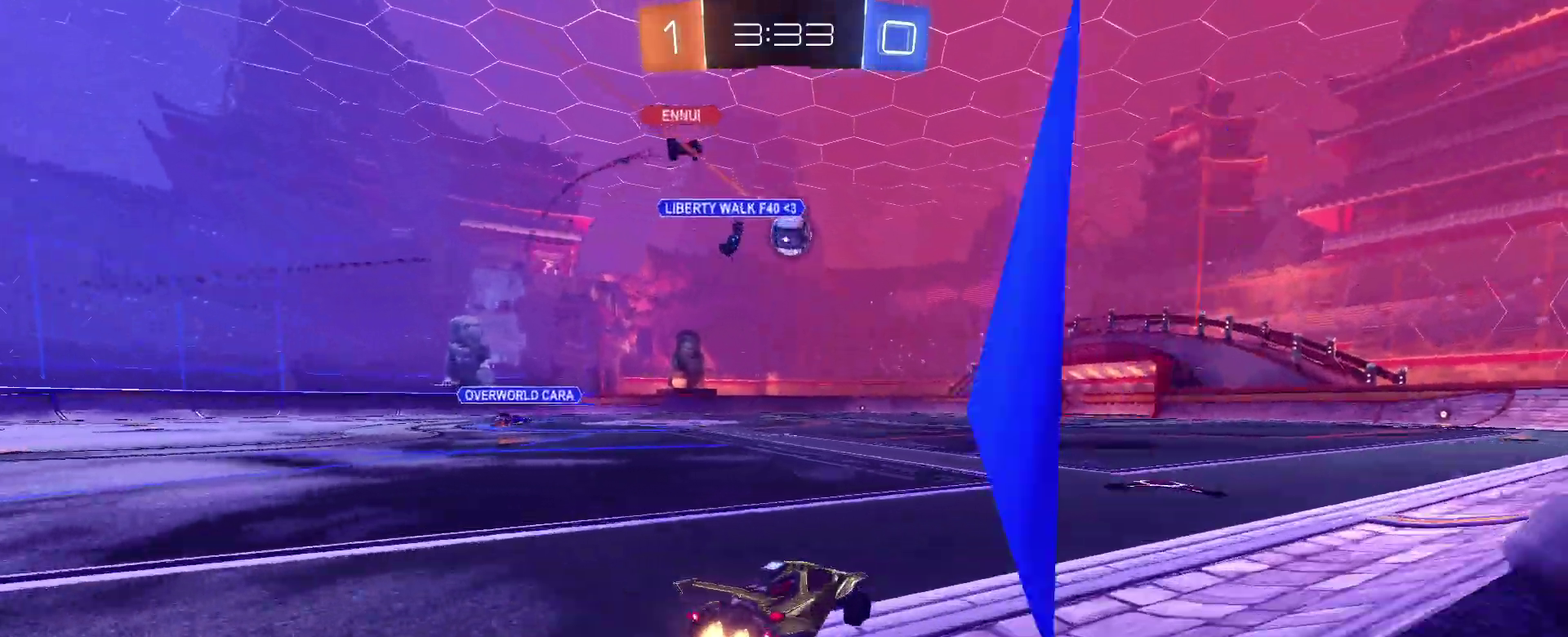
{"buttons": ["R2"], "left_stick": "down", "right_stick": "center", "events": [[100, "left_stick", "up"], [117, "CROSS", "down"], [350, "left_stick", "down"], [383, "CROSS", "up"]]}
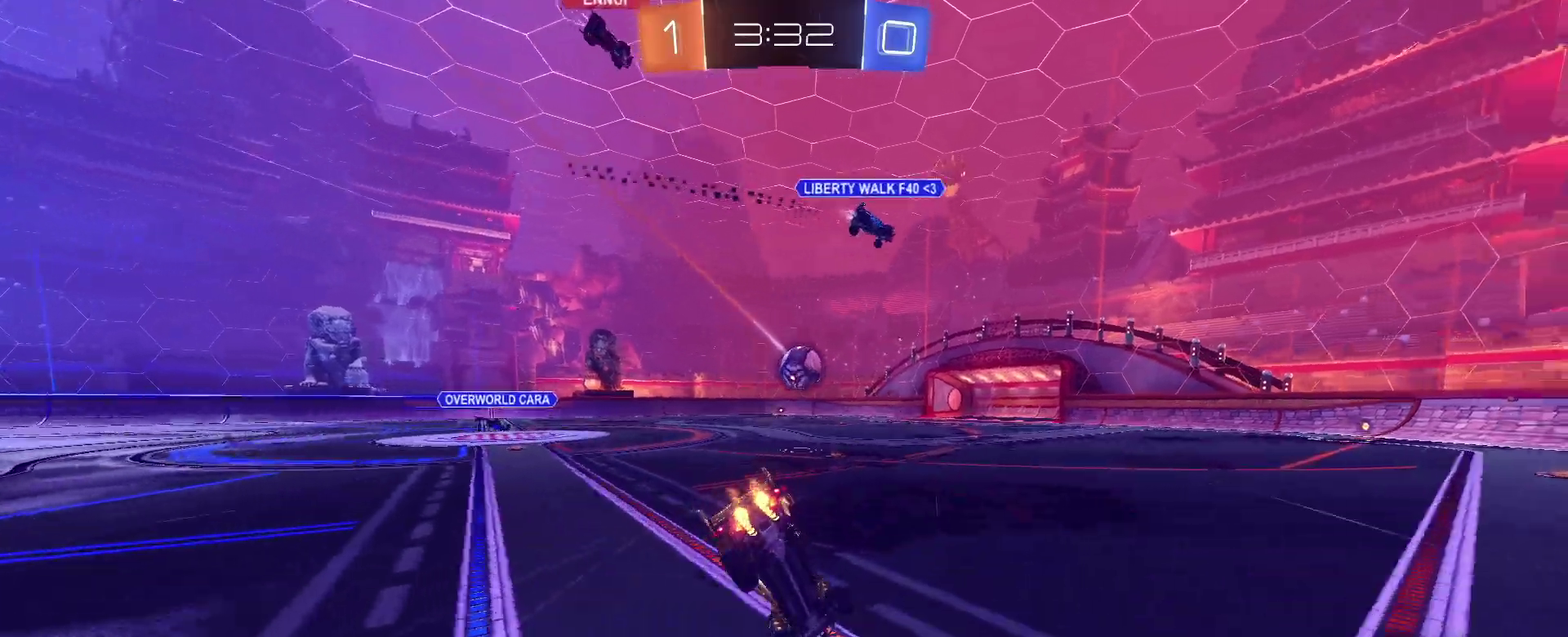
{"buttons": ["SQUARE", "R2"], "left_stick": "left", "right_stick": "center", "events": [[50, "left_stick", "down-left"], [183, "SQUARE", "down"], [267, "left_stick", "left"]]}
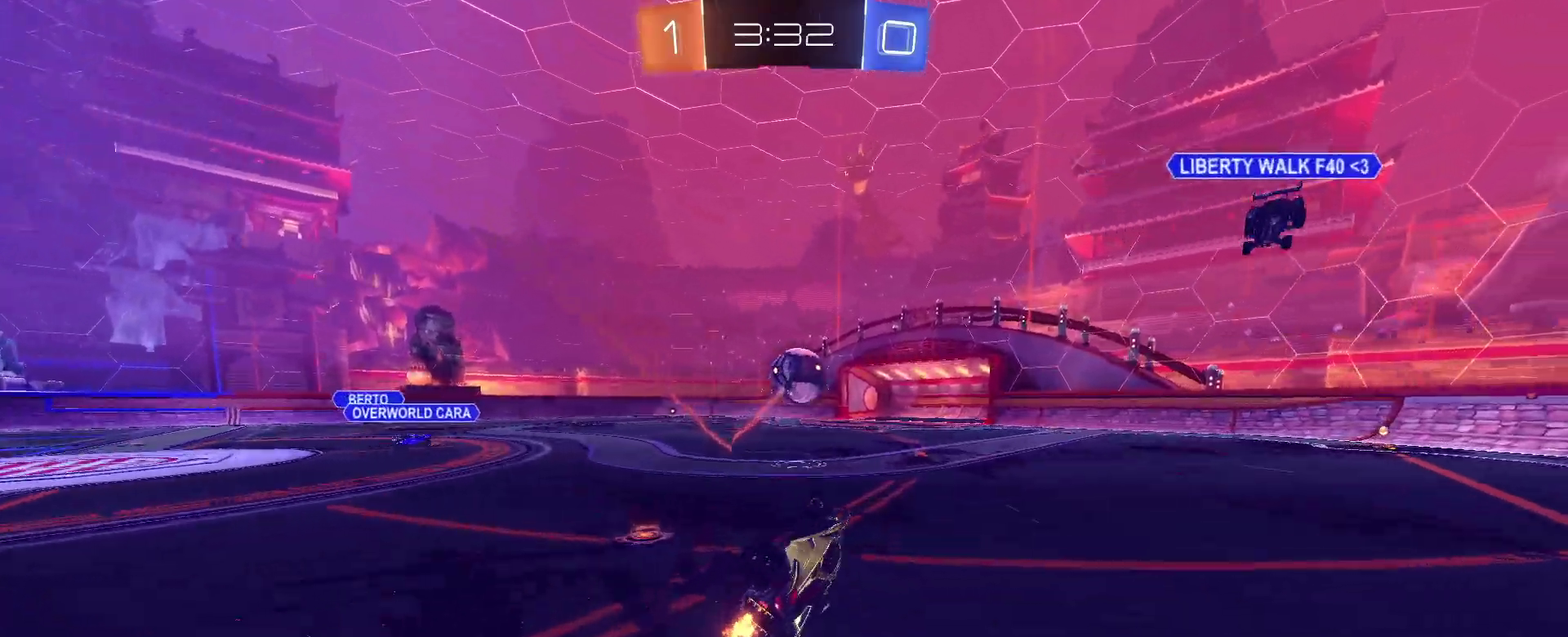
{"buttons": ["R2"], "left_stick": "center", "right_stick": "center", "events": [[217, "SQUARE", "up"], [233, "left_stick", "center"]]}
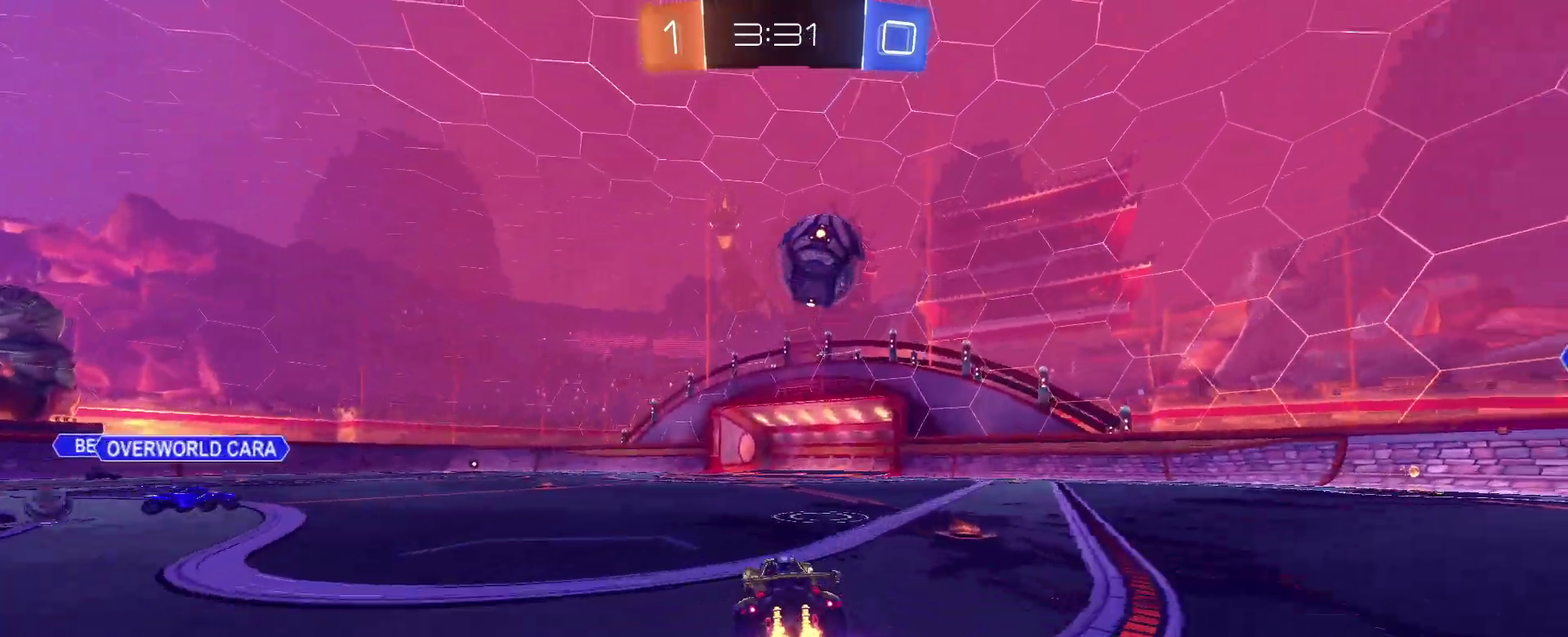
{"buttons": ["R2"], "left_stick": "right", "right_stick": "center", "events": [[17, "left_stick", "left"], [200, "left_stick", "center"], [267, "left_stick", "right"]]}
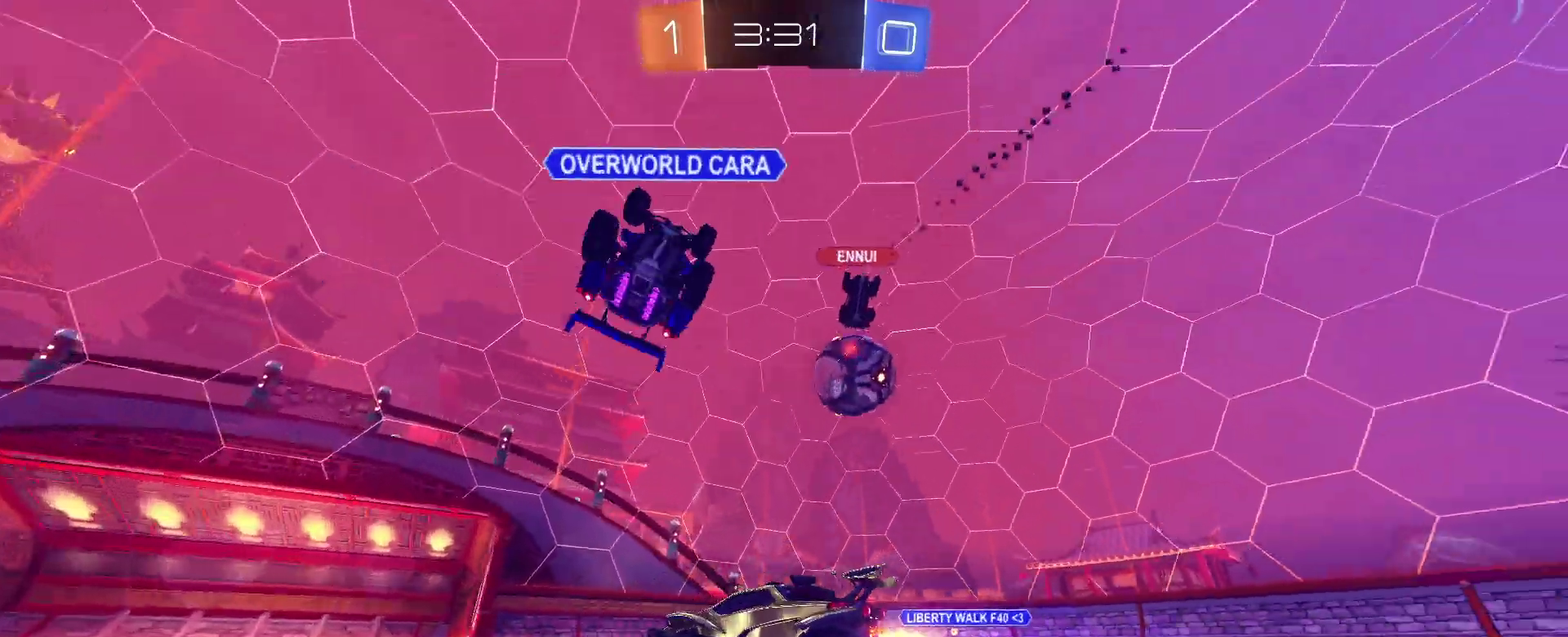
{"buttons": ["R2"], "left_stick": "left", "right_stick": "center", "events": [[217, "left_stick", "up-right"], [283, "left_stick", "center"], [450, "left_stick", "left"]]}
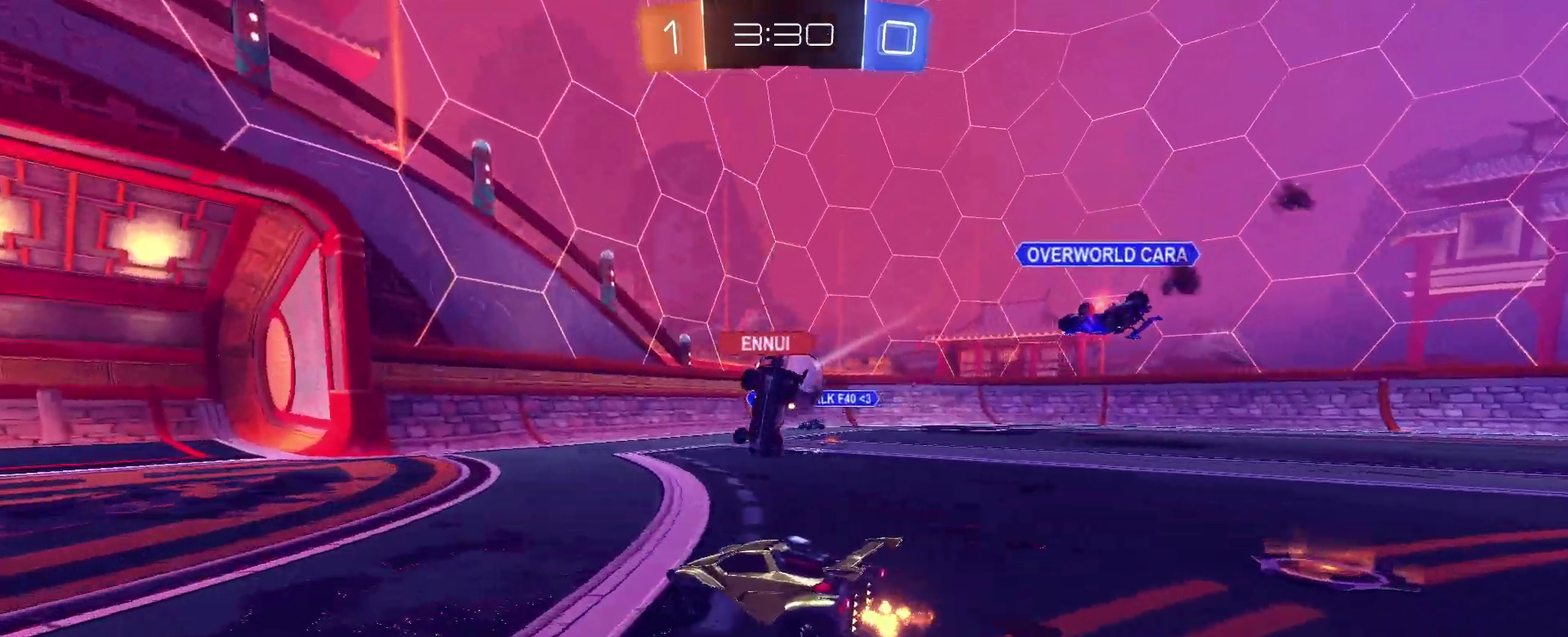
{"buttons": ["SQUARE", "R2"], "left_stick": "left", "right_stick": "center", "events": [[433, "SQUARE", "down"]]}
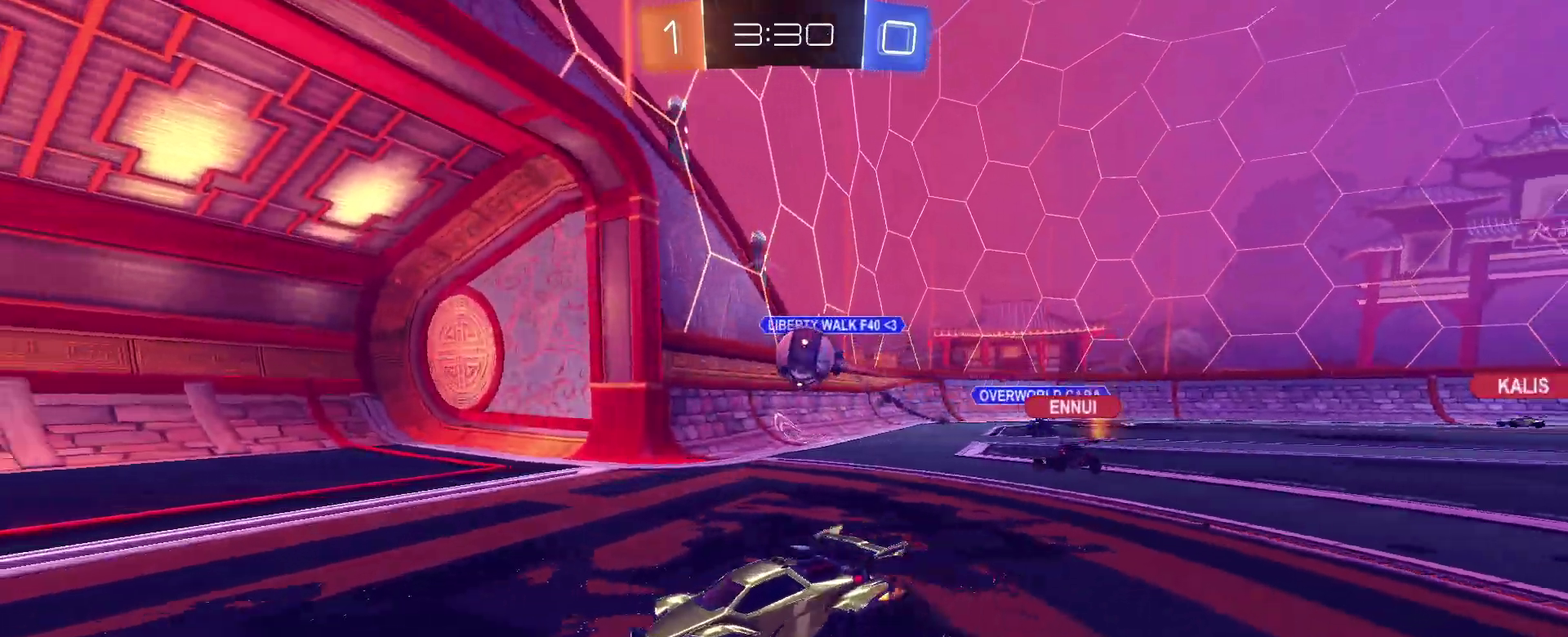
{"buttons": ["L2"], "left_stick": "left", "right_stick": "center", "events": [[33, "left_stick", "center"], [50, "SQUARE", "up"], [133, "left_stick", "right"], [267, "left_stick", "center"], [350, "left_stick", "left"], [400, "L2", "down"], [400, "R2", "up"]]}
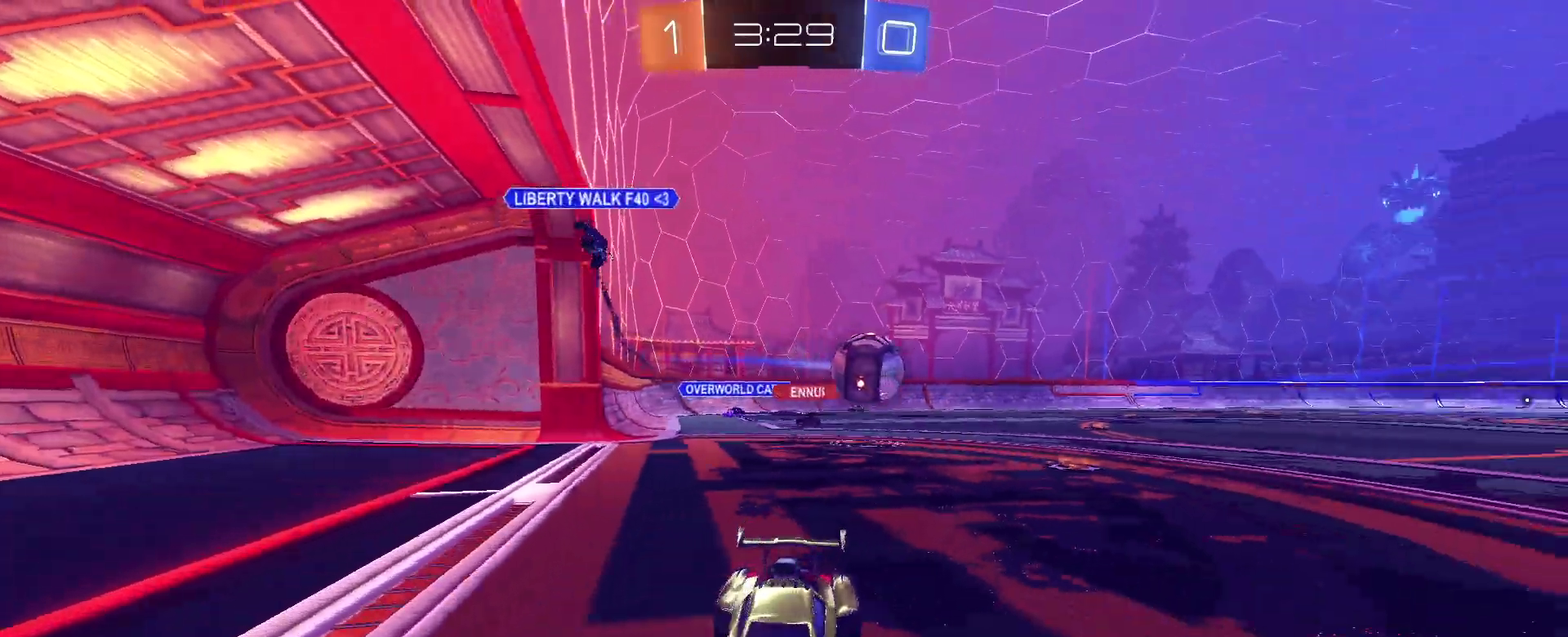
{"buttons": ["L2"], "left_stick": "left", "right_stick": "center", "events": []}
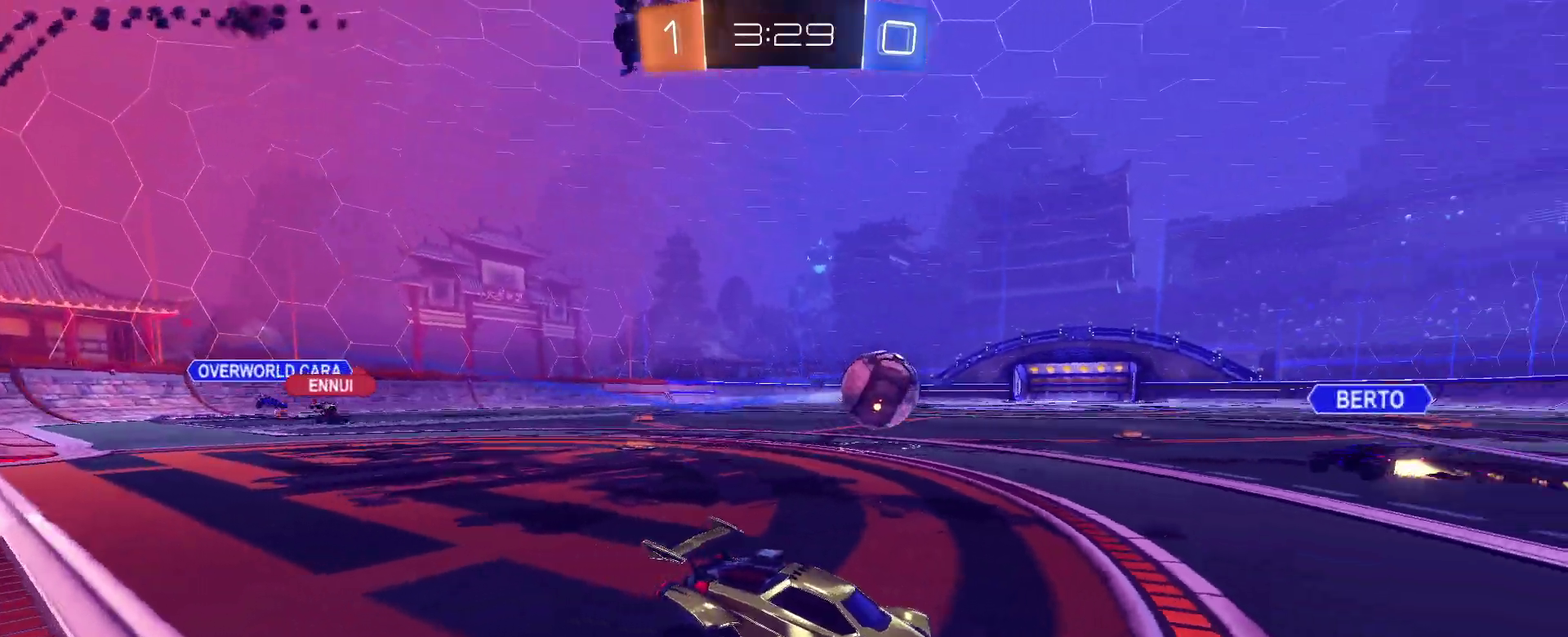
{"buttons": ["CROSS", "L2"], "left_stick": "center", "right_stick": "center"}
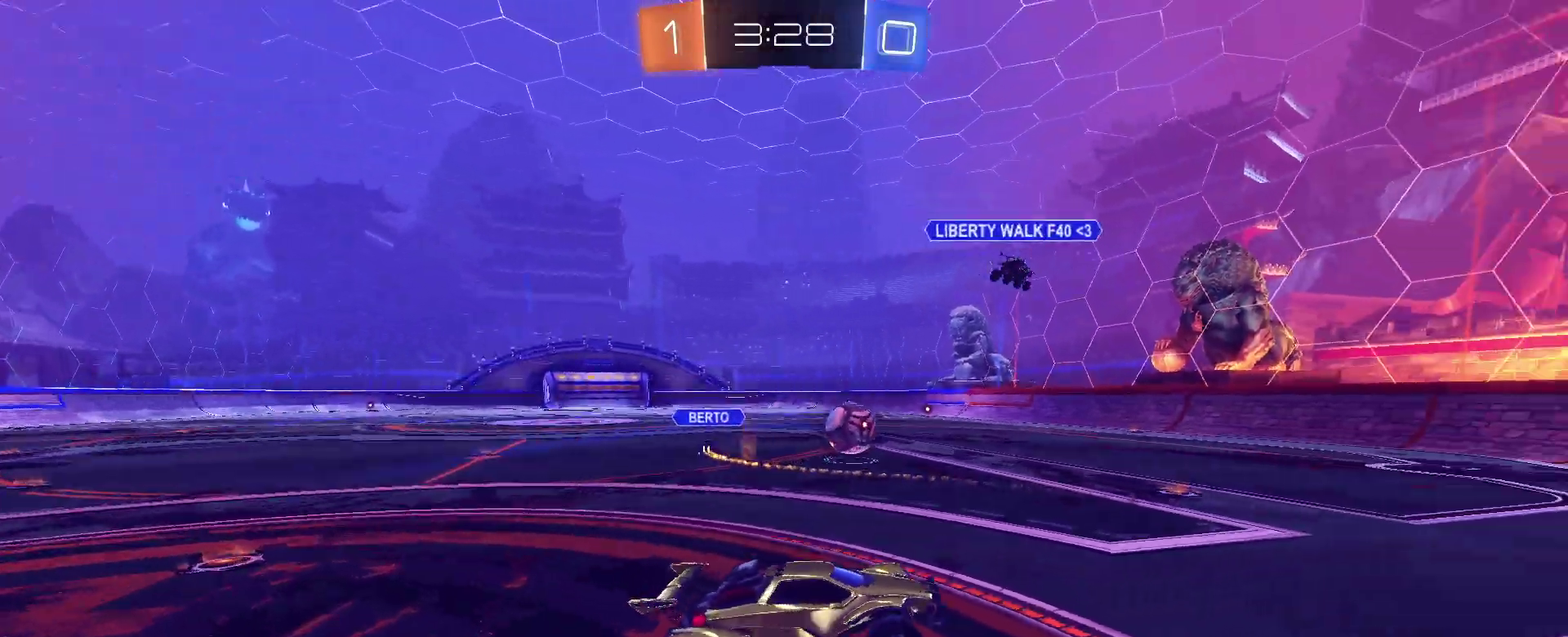
{"buttons": [], "left_stick": "center", "right_stick": "center"}
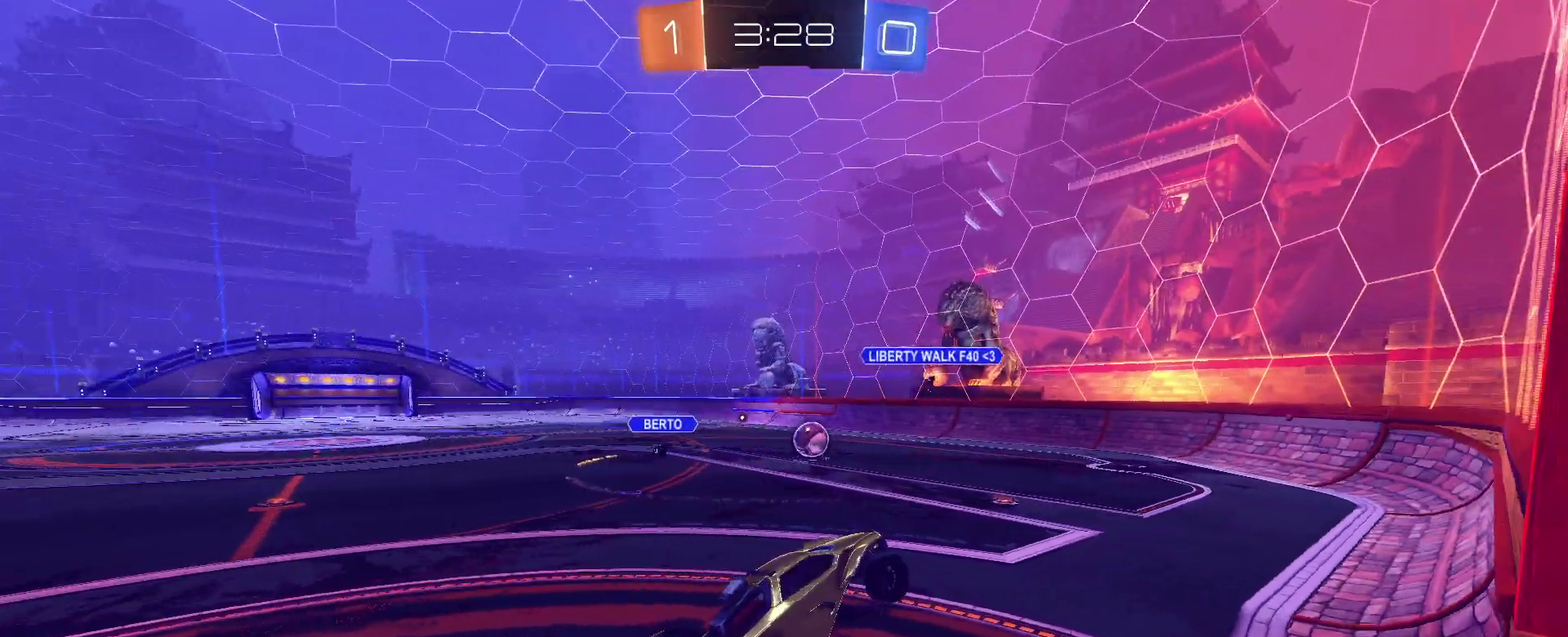
{"buttons": ["R2"], "left_stick": "left", "right_stick": "center", "events": [[117, "left_stick", "left"], [217, "left_stick", "center"], [250, "SQUARE", "down"], [267, "left_stick", "right"], [300, "R2", "down"], [333, "left_stick", "up-right"], [400, "SQUARE", "up"], [400, "left_stick", "center"], [483, "left_stick", "left"]]}
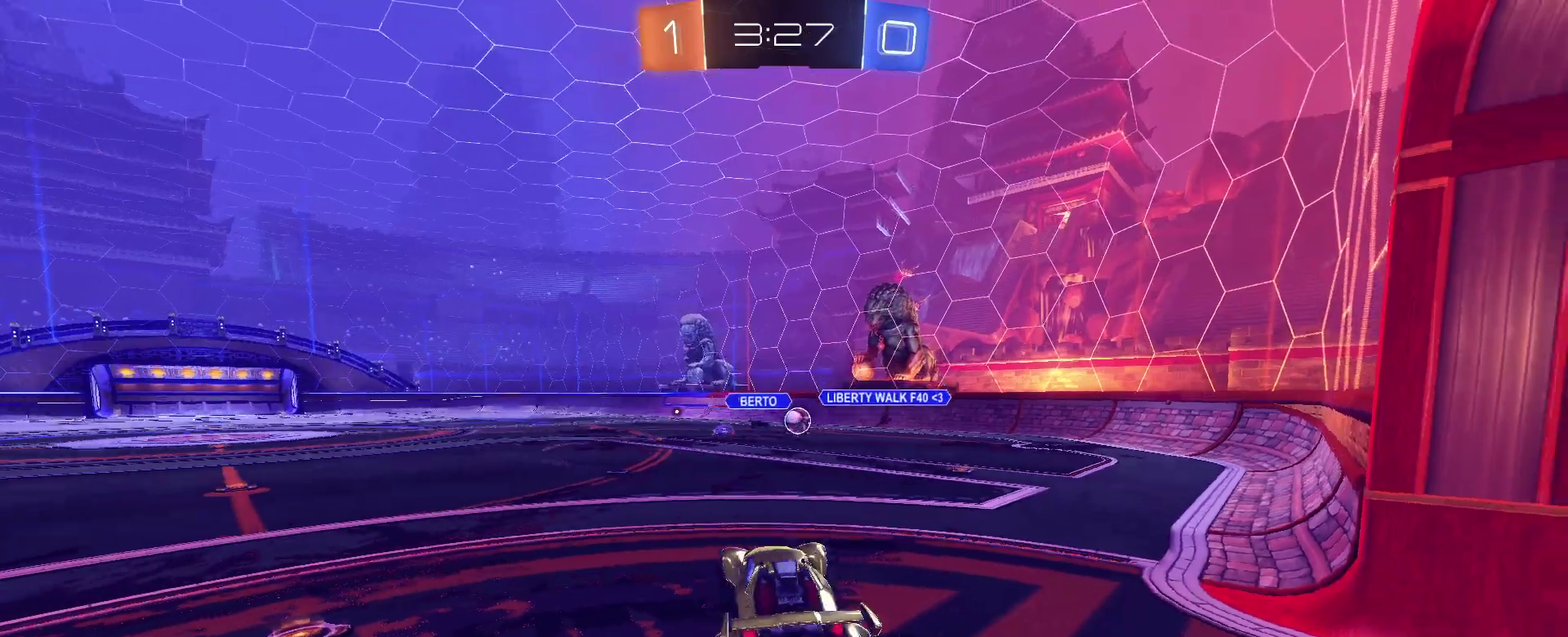
{"buttons": ["R2"], "left_stick": "up-right", "right_stick": "center", "events": [[167, "left_stick", "center"], [233, "left_stick", "up"], [417, "left_stick", "up-right"]]}
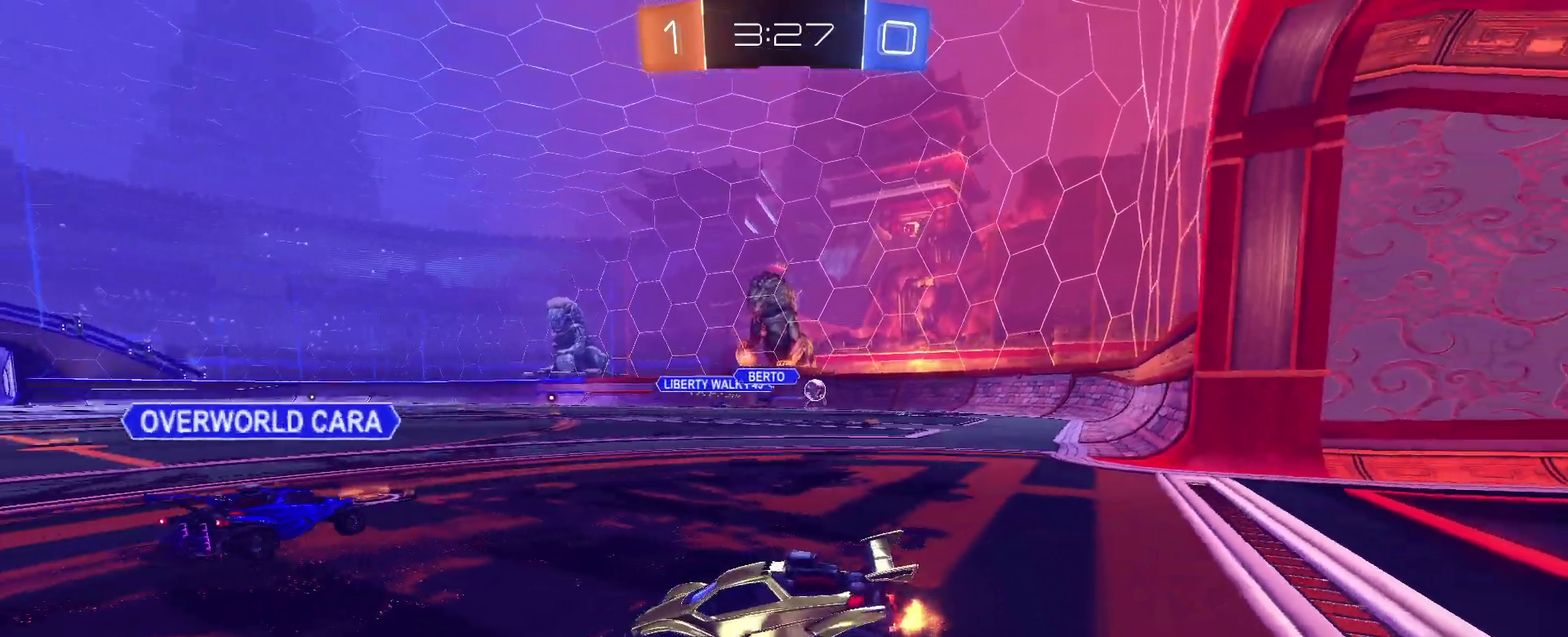
{"buttons": ["R2"], "left_stick": "up-right", "right_stick": "center", "events": [[83, "left_stick", "right"], [150, "left_stick", "up-right"], [200, "left_stick", "center"], [400, "left_stick", "right"], [483, "left_stick", "up-right"]]}
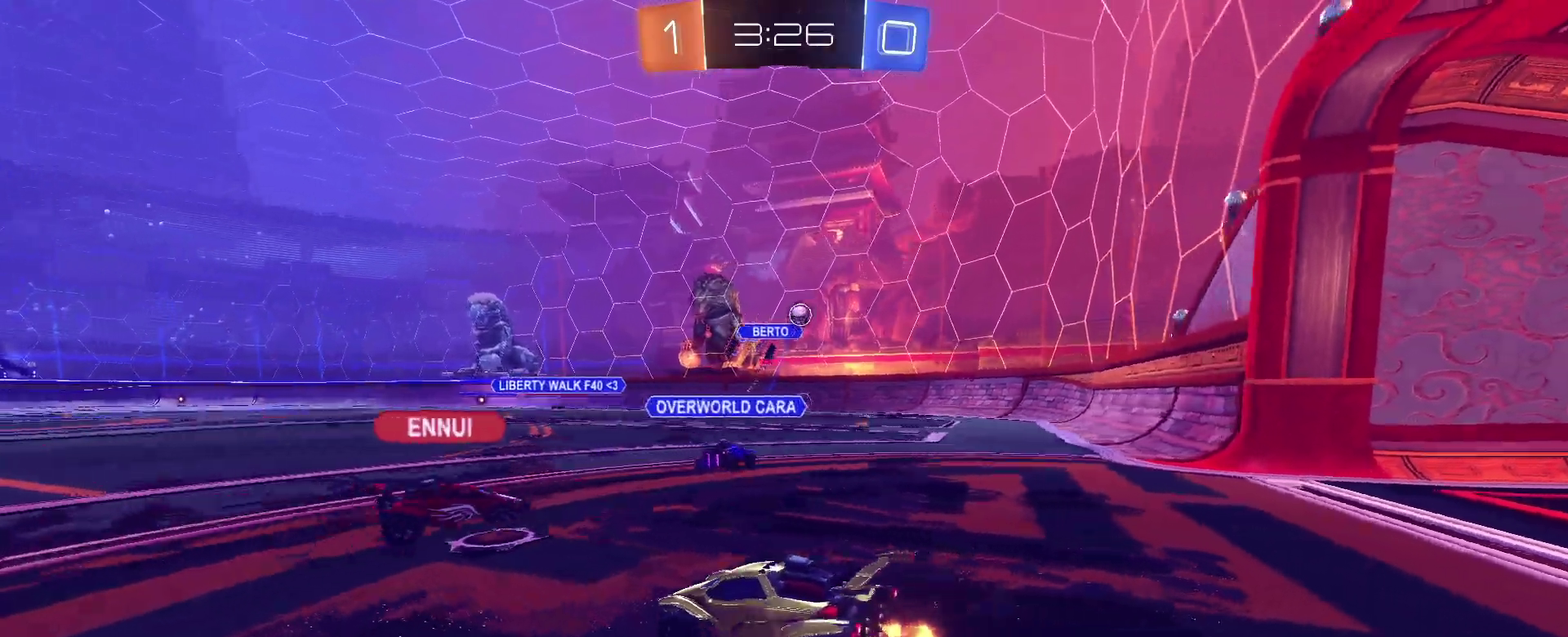
{"buttons": ["TRIANGLE", "R2"], "left_stick": "left", "right_stick": "center", "events": [[150, "left_stick", "center"], [217, "left_stick", "left"], [400, "TRIANGLE", "down"]]}
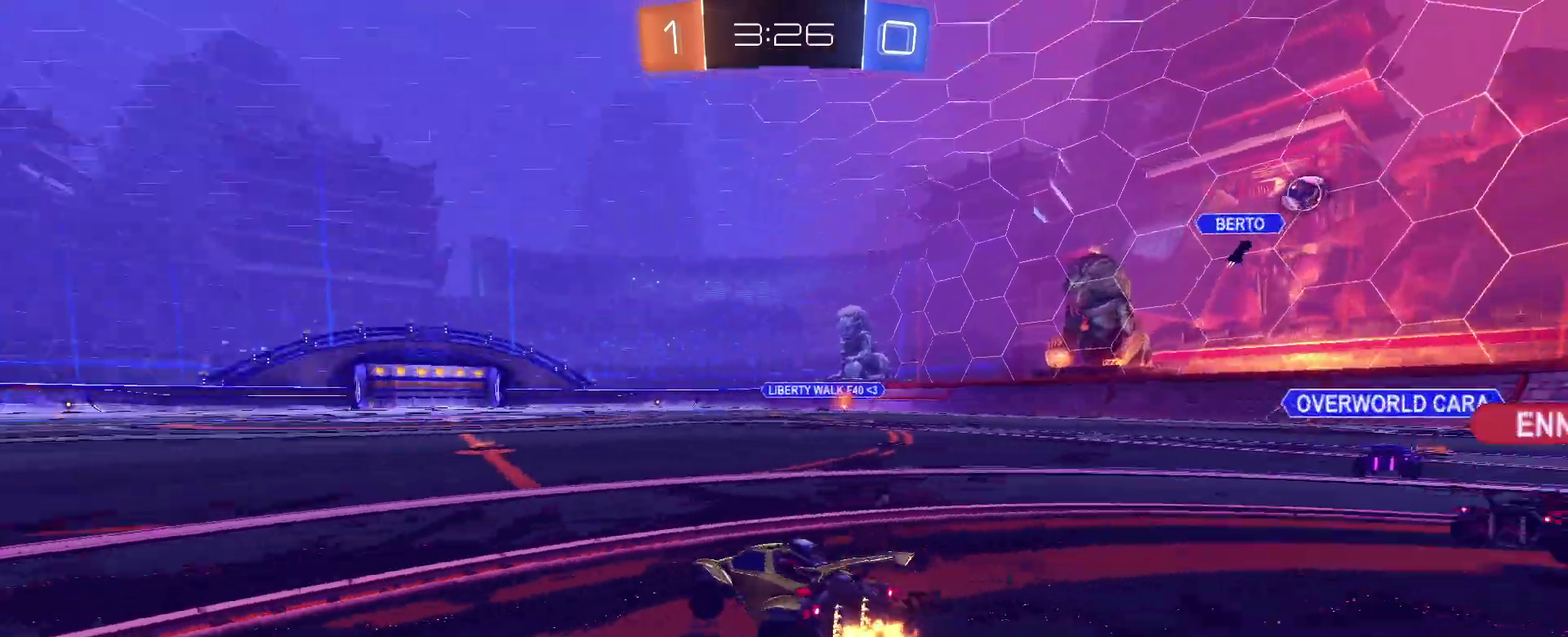
{"buttons": ["R2"], "left_stick": "center", "right_stick": "center", "events": [[50, "TRIANGLE", "up"], [417, "left_stick", "center"]]}
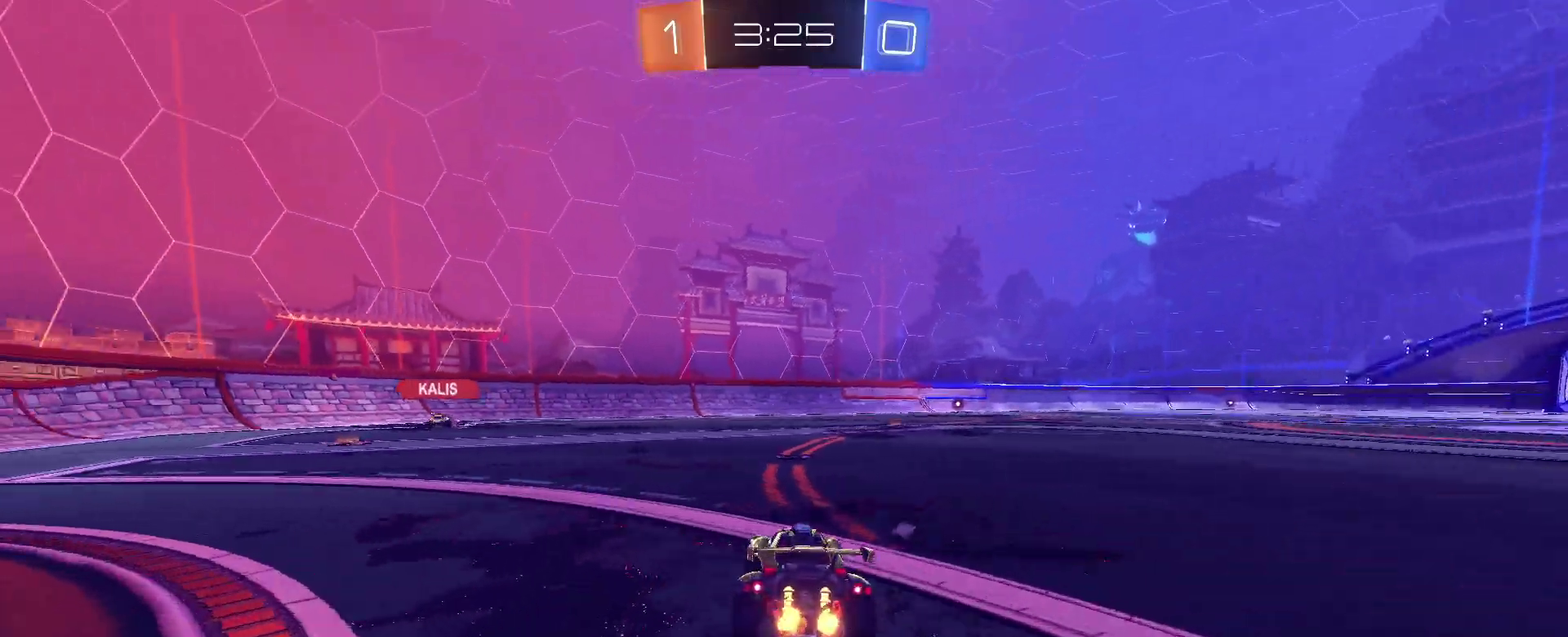
{"buttons": ["R2"], "left_stick": "center", "right_stick": "center", "events": [[150, "TRIANGLE", "down"], [217, "left_stick", "right"], [267, "TRIANGLE", "up"], [333, "left_stick", "center"]]}
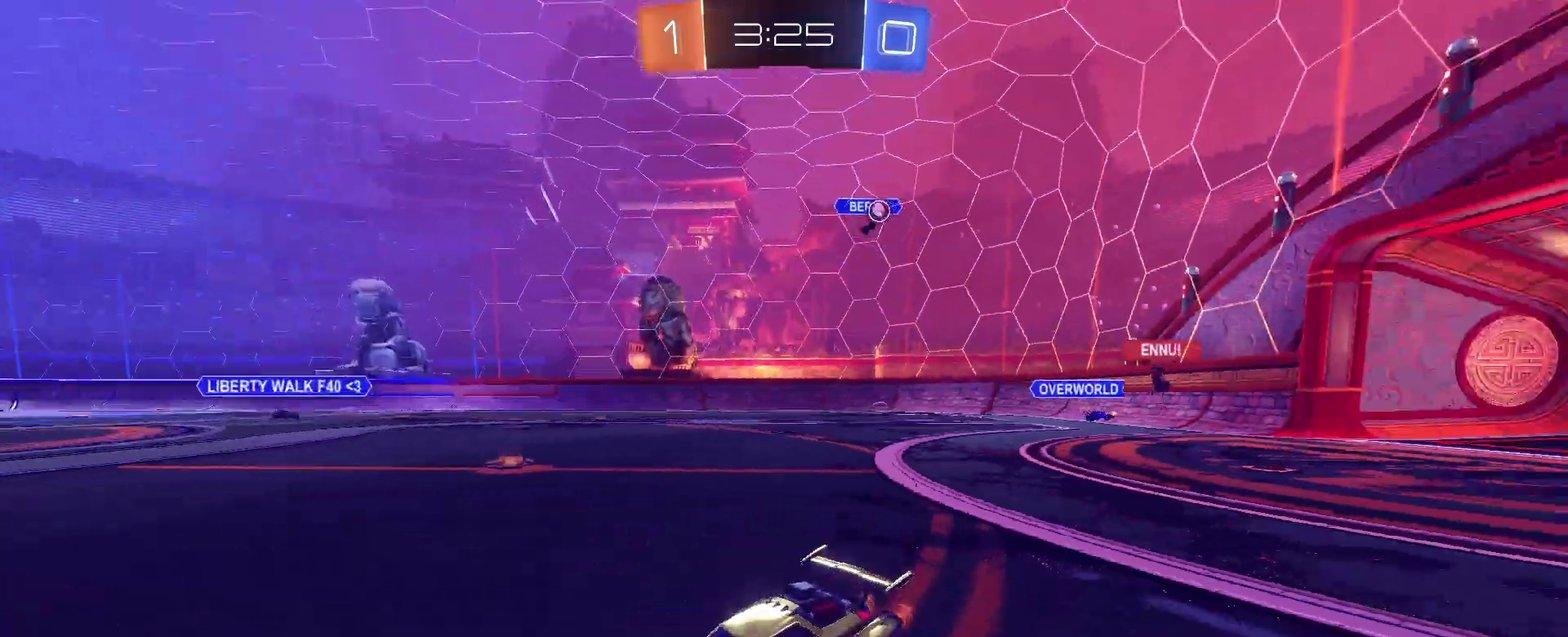
{"buttons": ["TRIANGLE", "R2"], "left_stick": "left", "right_stick": "center", "events": [[83, "left_stick", "left"], [300, "left_stick", "center"], [400, "TRIANGLE", "down"], [483, "left_stick", "left"]]}
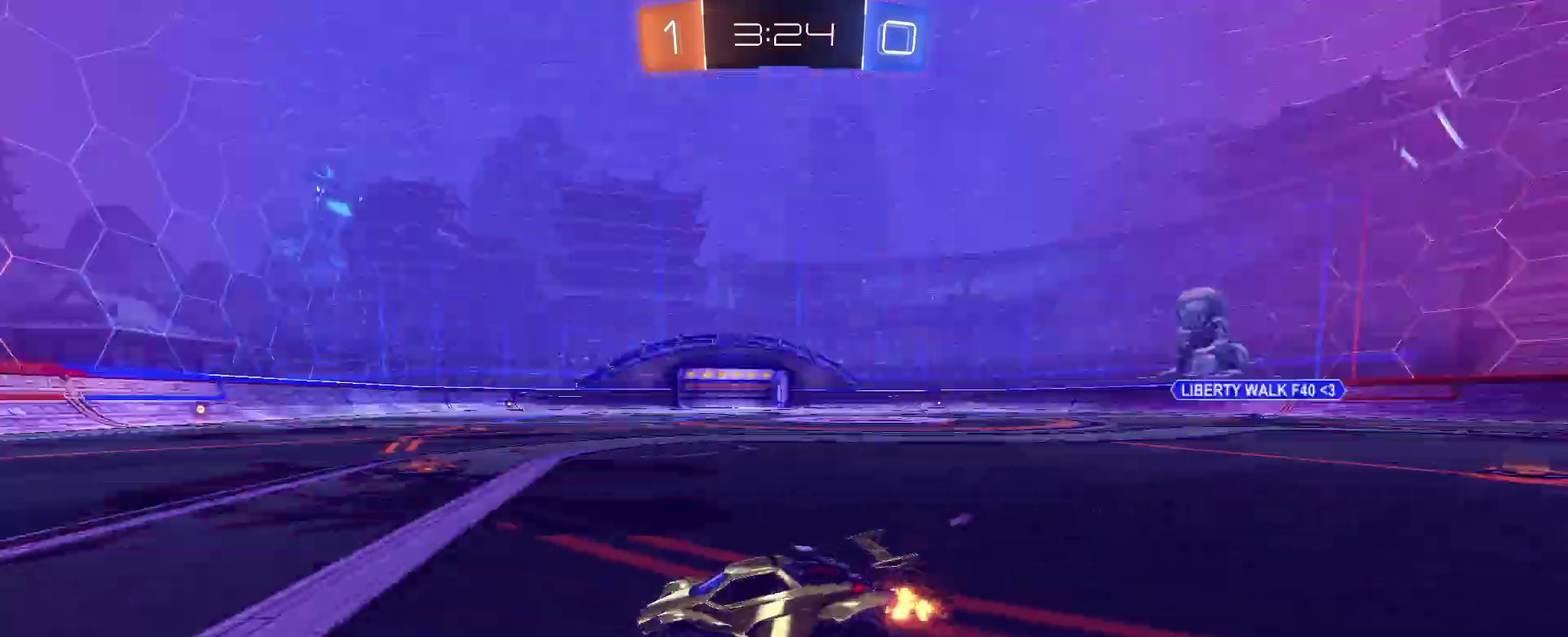
{"buttons": ["TRIANGLE", "R2"], "left_stick": "left", "right_stick": "center", "events": [[50, "TRIANGLE", "up"], [133, "left_stick", "center"], [300, "left_stick", "left"], [483, "TRIANGLE", "down"]]}
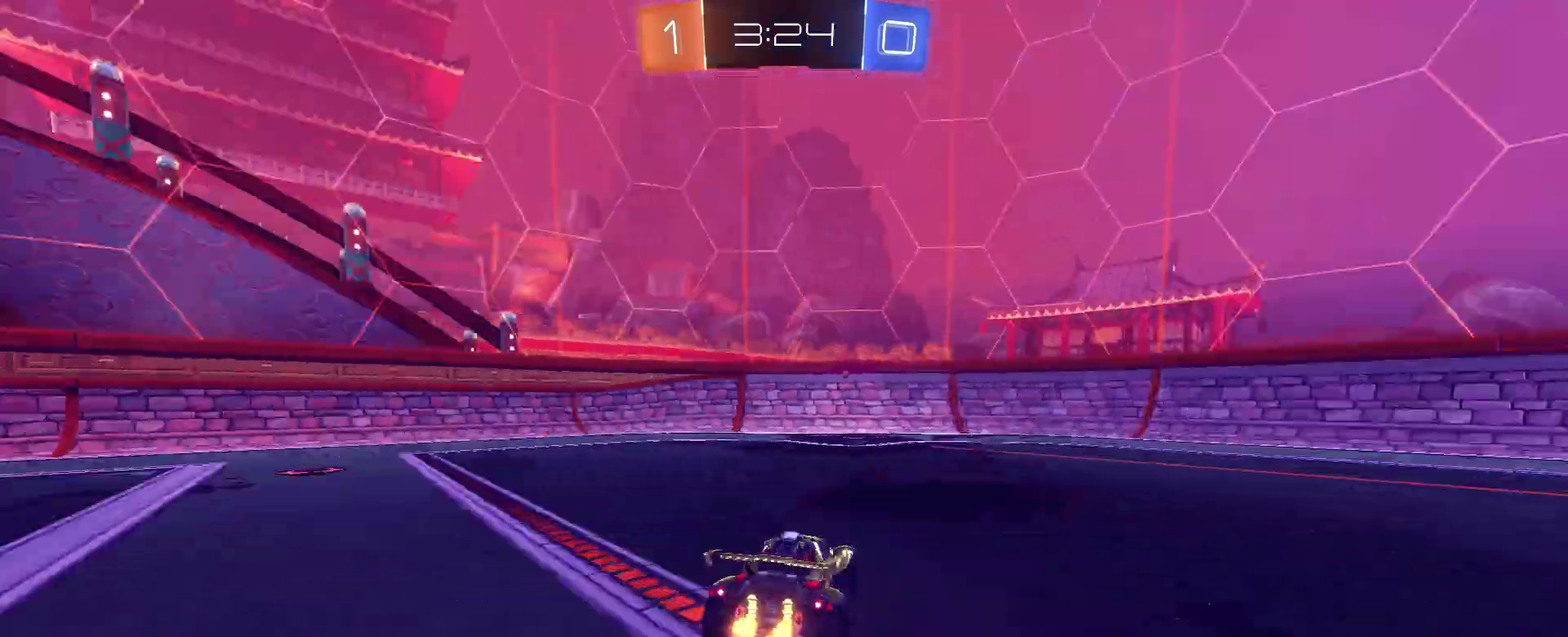
{"buttons": ["R2"], "left_stick": "left", "right_stick": "center", "events": [[117, "TRIANGLE", "up"], [283, "SQUARE", "down"], [417, "SQUARE", "up"]]}
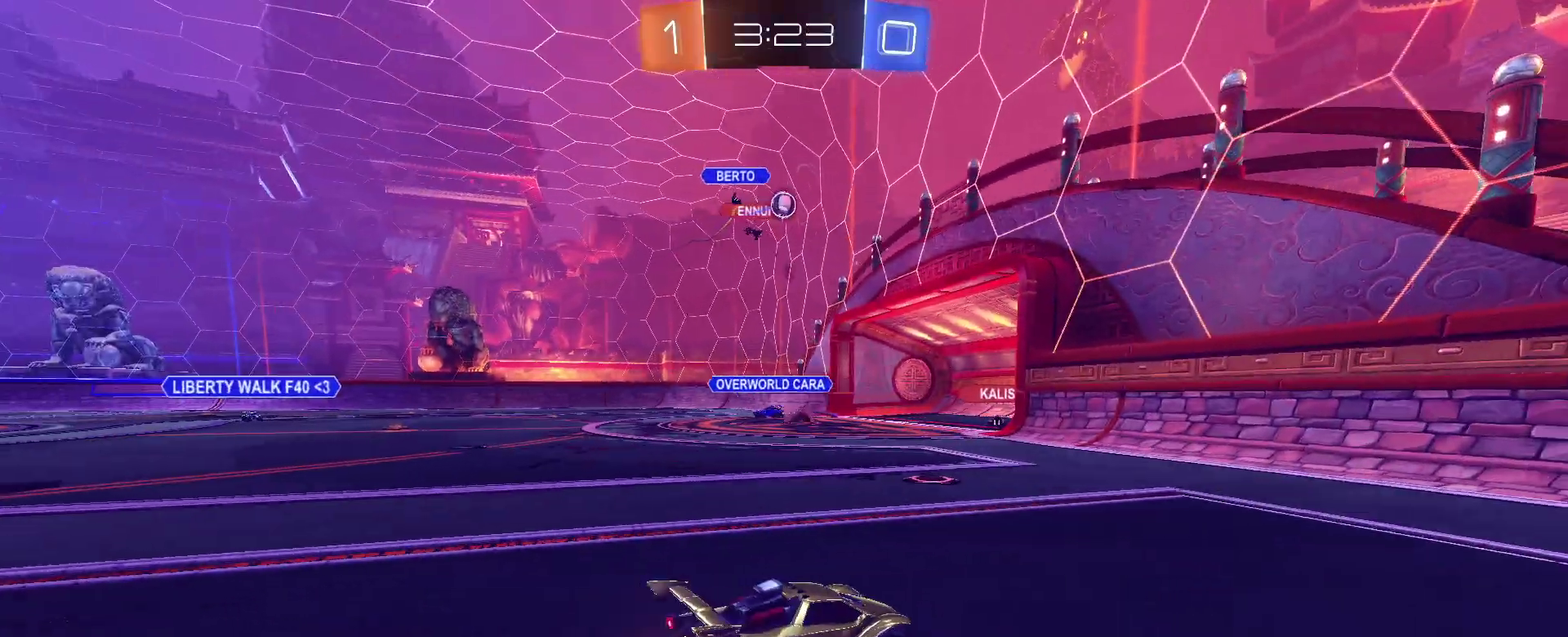
{"buttons": ["SQUARE", "R2"], "left_stick": "right", "right_stick": "center", "events": [[300, "left_stick", "center"], [383, "left_stick", "right"], [483, "SQUARE", "down"]]}
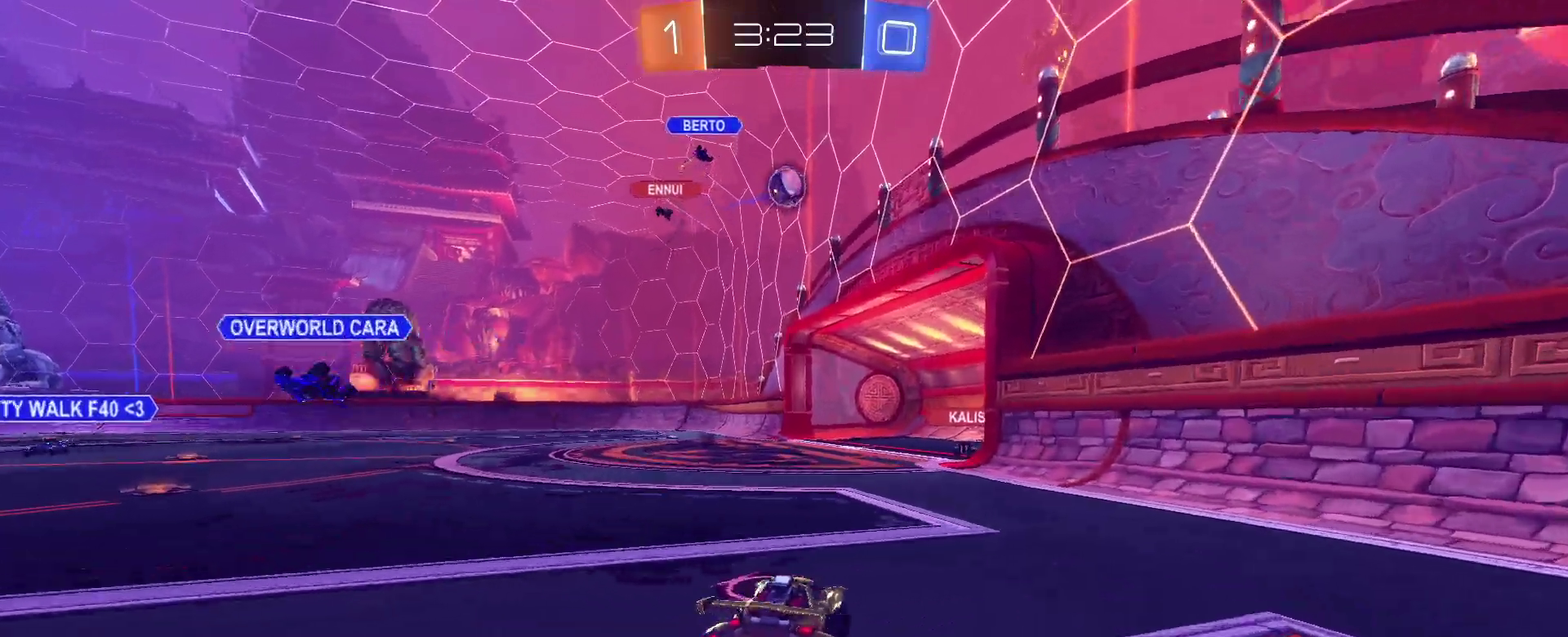
{"buttons": ["R2"], "left_stick": "center", "right_stick": "center", "events": [[117, "SQUARE", "up"], [367, "left_stick", "center"]]}
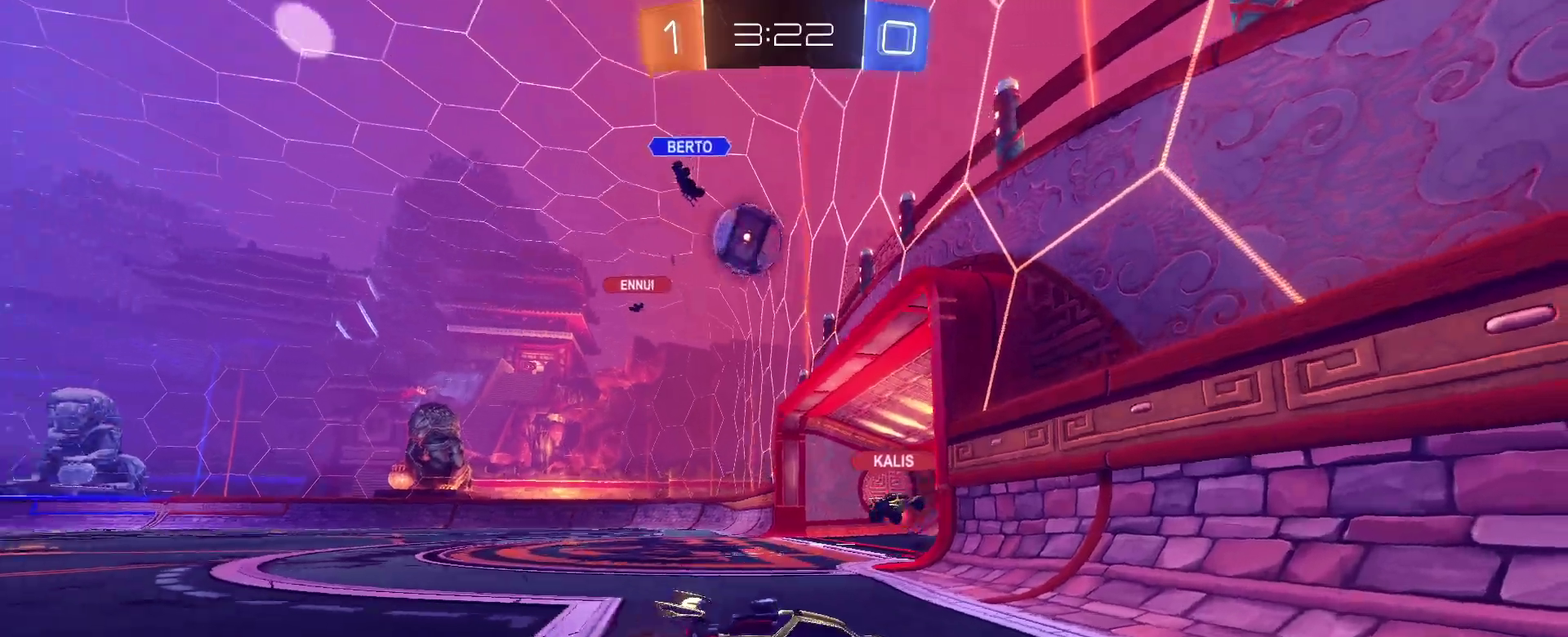
{"buttons": ["R2"], "left_stick": "right", "right_stick": "center", "events": [[17, "left_stick", "right"]]}
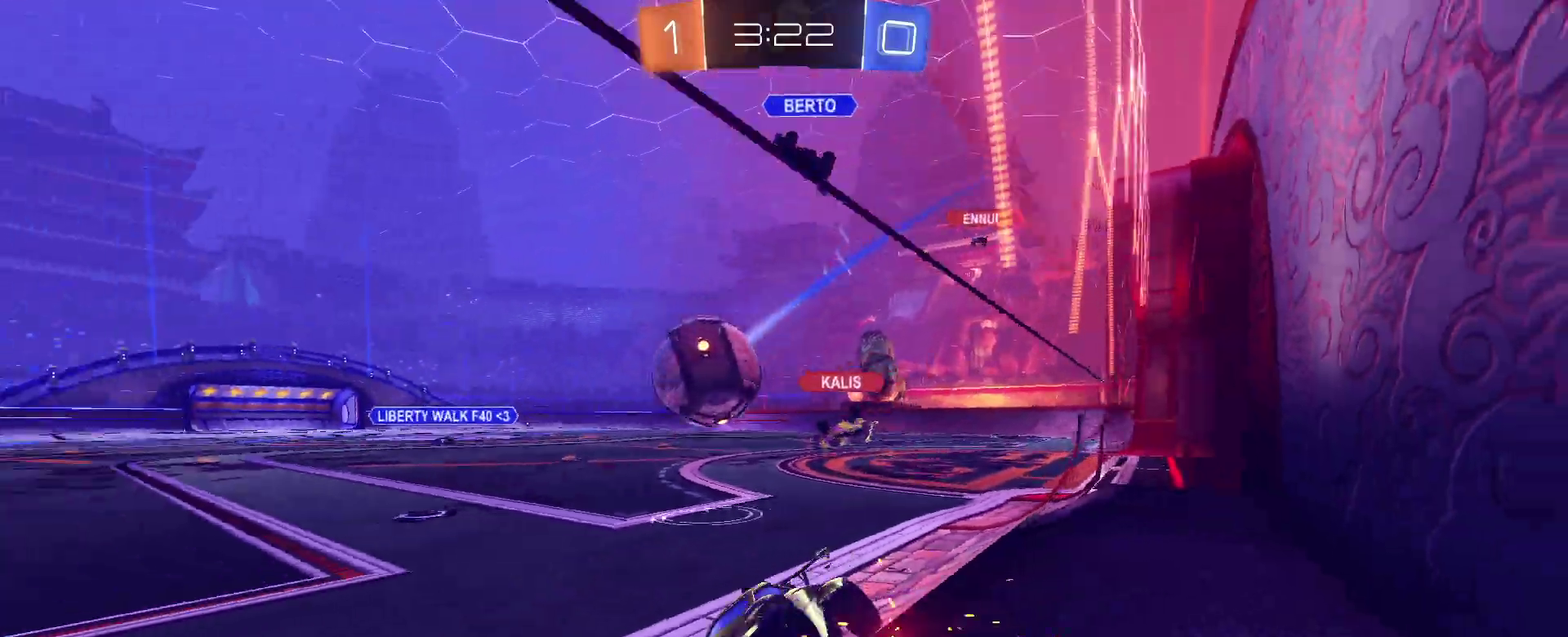
{"buttons": ["R2"], "left_stick": "left", "right_stick": "center", "events": [[167, "left_stick", "center"], [233, "left_stick", "right"], [383, "left_stick", "center"], [500, "left_stick", "left"]]}